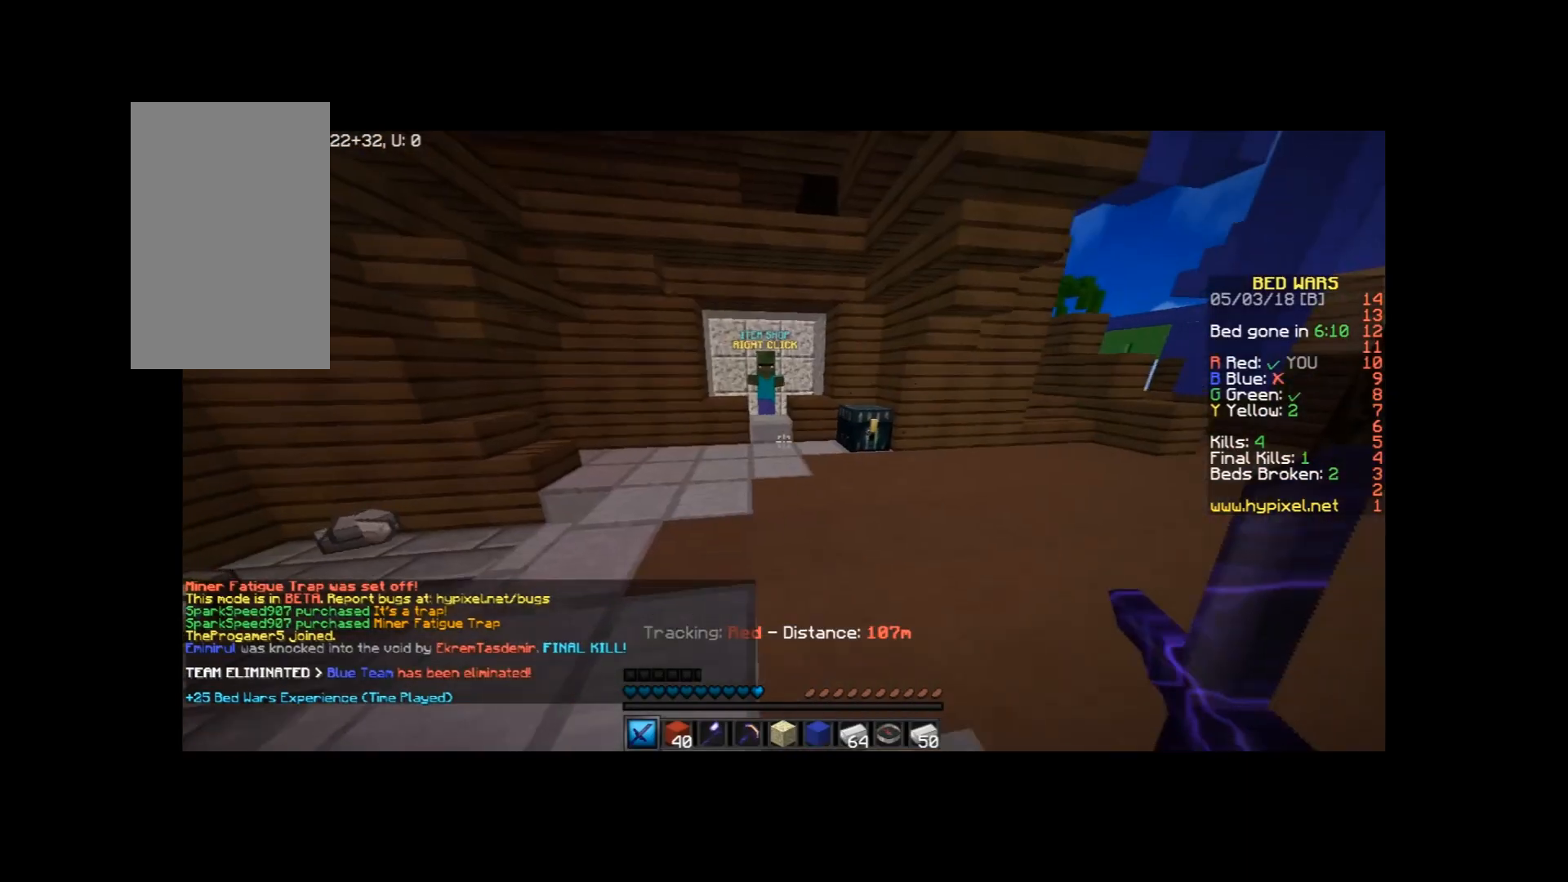
Gameplay with keyboard and mouse; each line is a JSON object with the keys and mouse buttons held at the frame after it. "events" lists presses ("down") and releases ("up") of "a", "d", "s", "space", "w", "mouse_left" and "mouse_right" between this image and that frame as [ms after this image, input, new state], when the widget could be followed in between. "mouse_left", "mouse_right" = the "left", "right" buttons of the "mouse" list. No other keys are recorded. Fast repeated clicks can show as one long hold. Mouse movement is not recorded.
{"keys": ["a", "w"], "mouse": [], "events": [[467, "a", "up"], [500, "a", "down"]]}
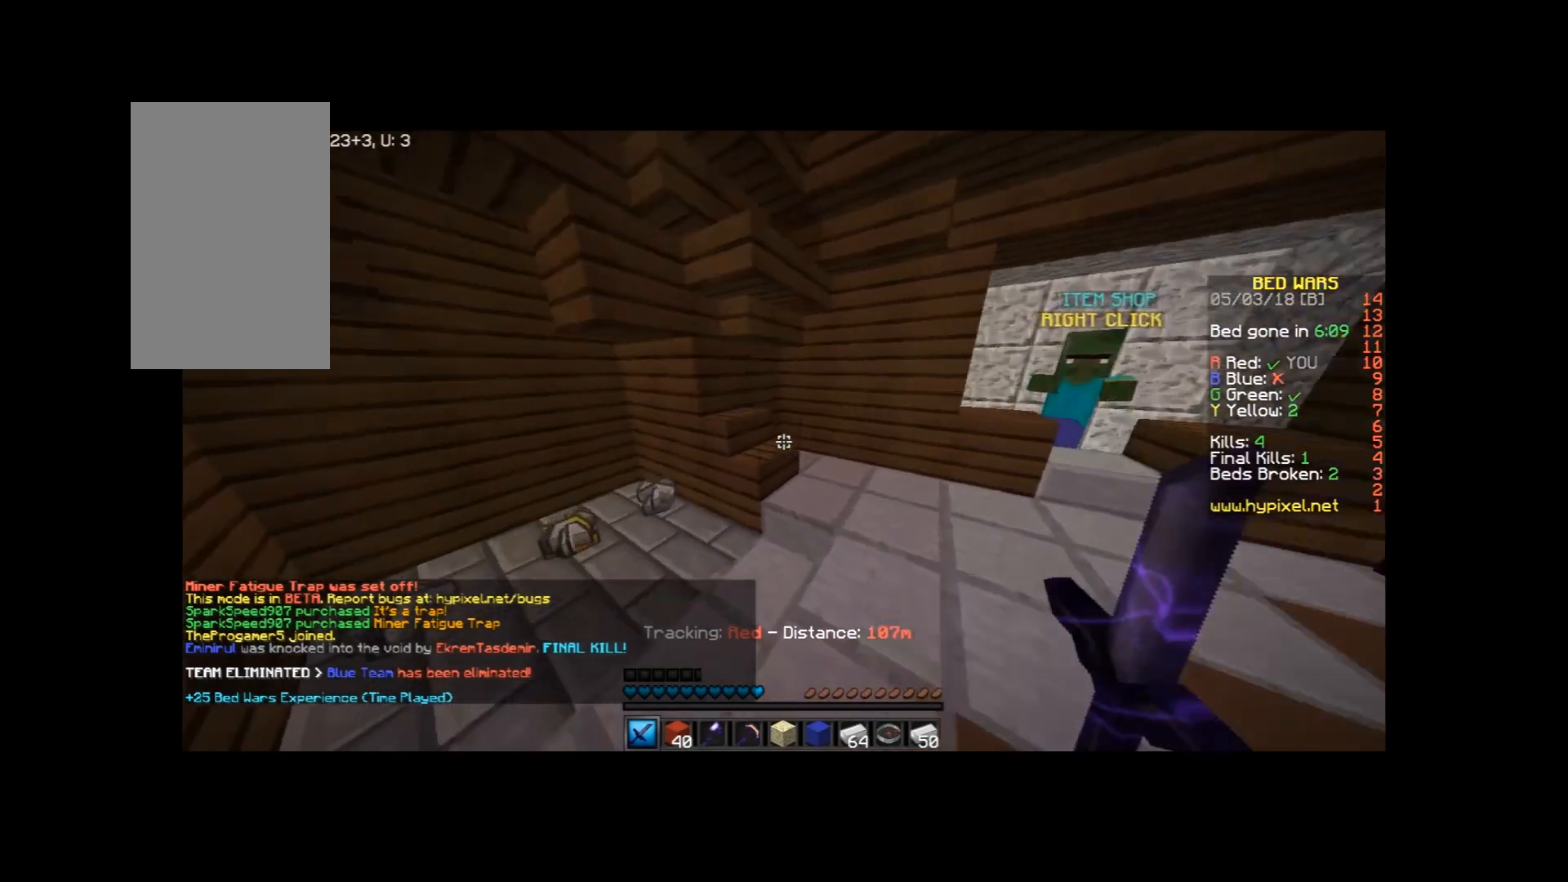
{"keys": ["a", "w"], "mouse": [], "events": []}
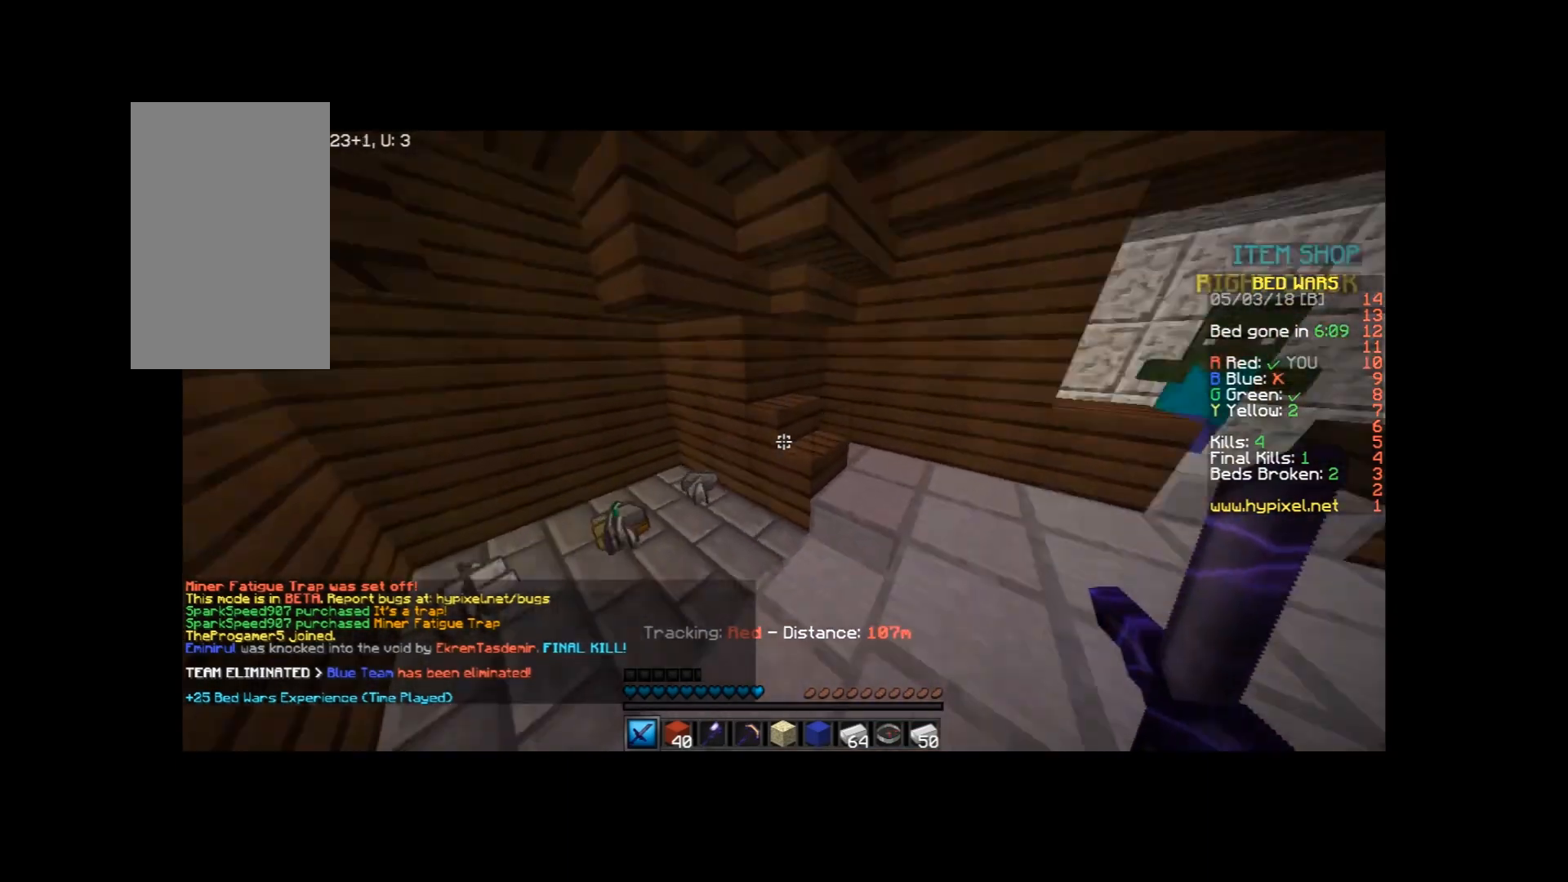
{"keys": ["w"], "mouse": [], "events": [[200, "a", "up"]]}
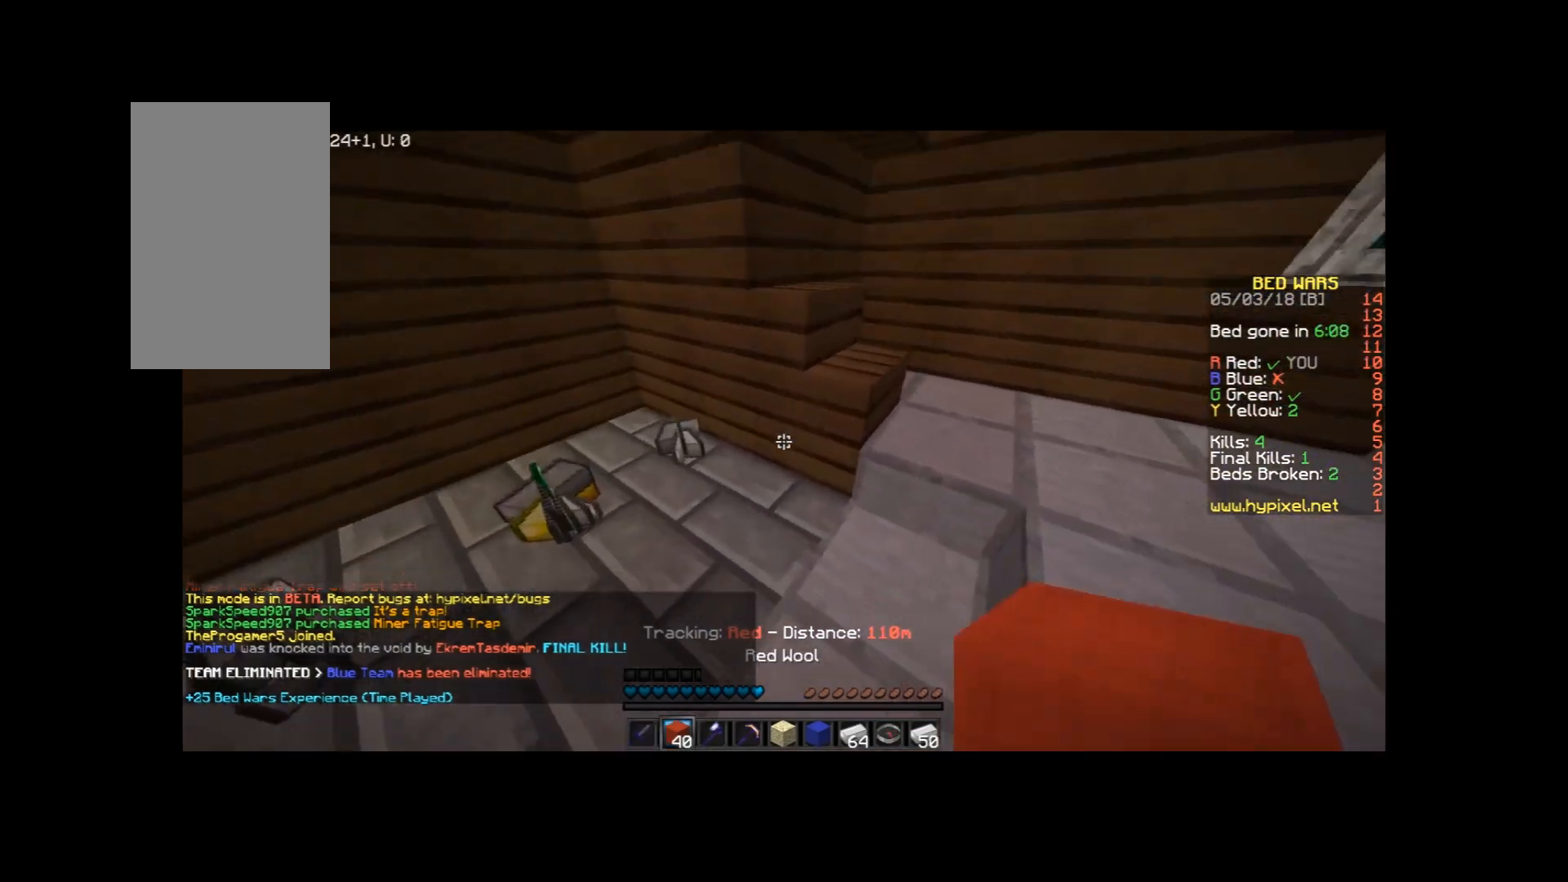
{"keys": ["d", "w"], "mouse": [], "events": [[34, "a", "down"], [401, "a", "up"], [501, "d", "down"]]}
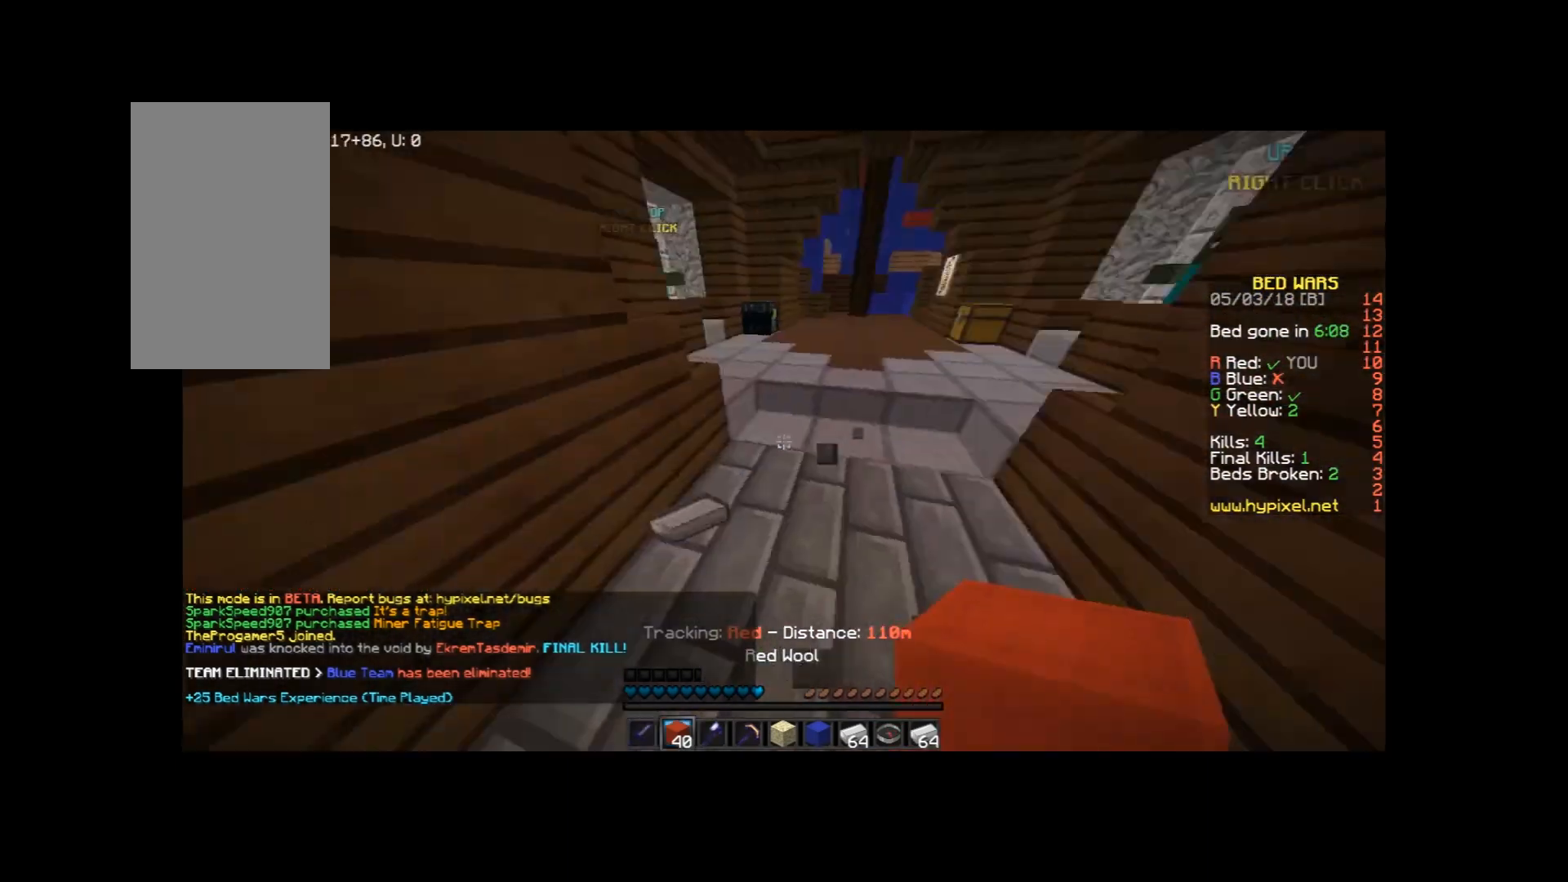
{"keys": ["w"], "mouse": ["left"], "events": [[133, "d", "up"], [500, "mouse_left", "down"]]}
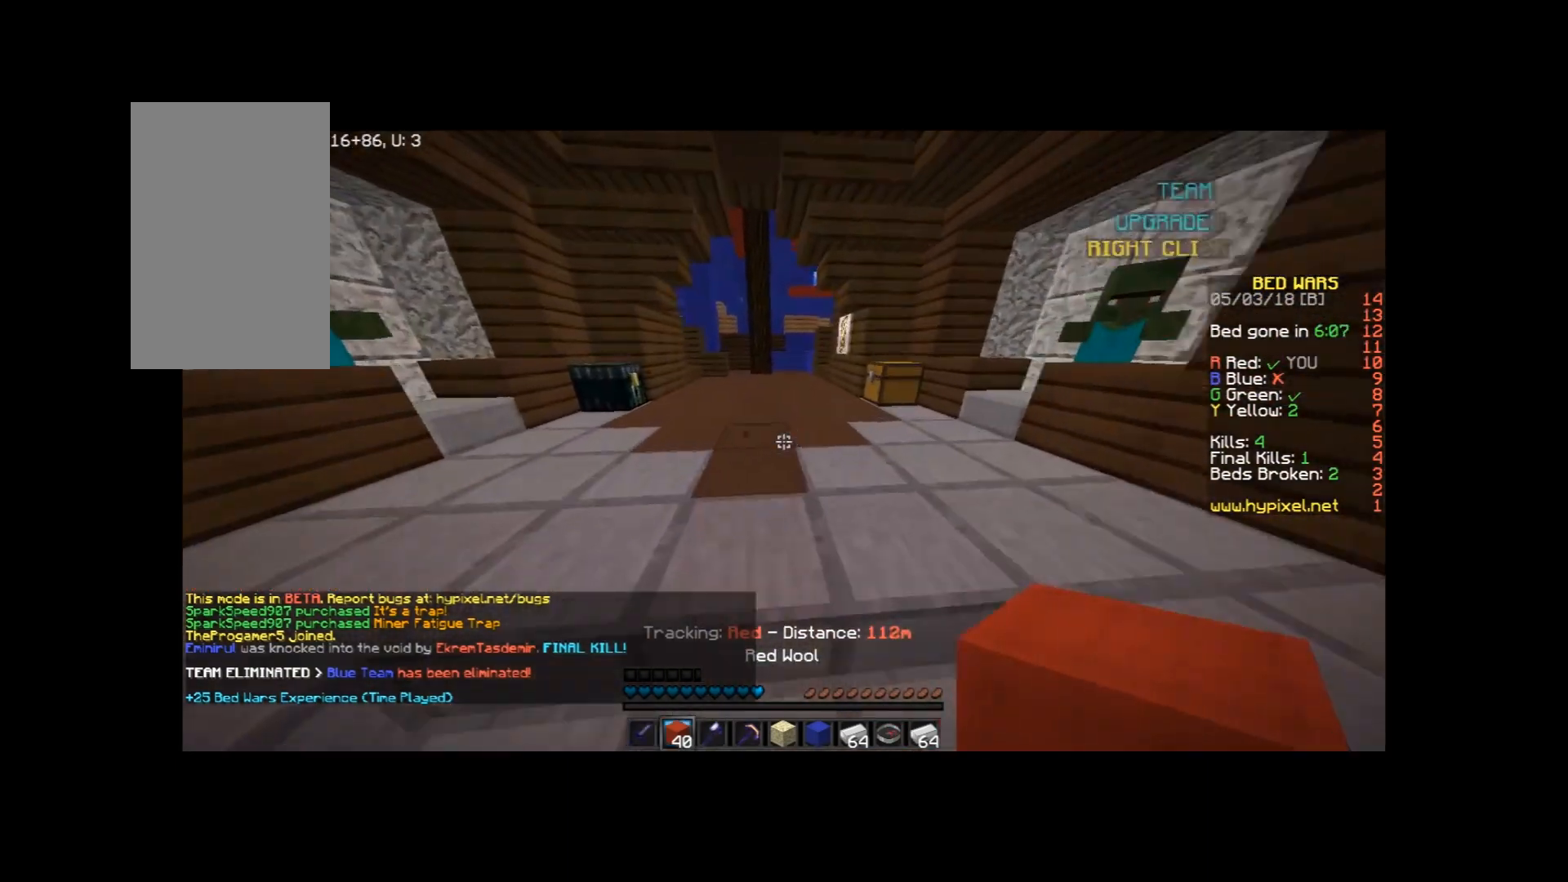
{"keys": [], "mouse": [], "events": [[100, "mouse_left", "up"], [167, "space", "down"], [234, "w", "up"], [334, "mouse_right", "down"], [367, "s", "down"], [367, "space", "up"], [434, "mouse_right", "up"], [501, "s", "up"]]}
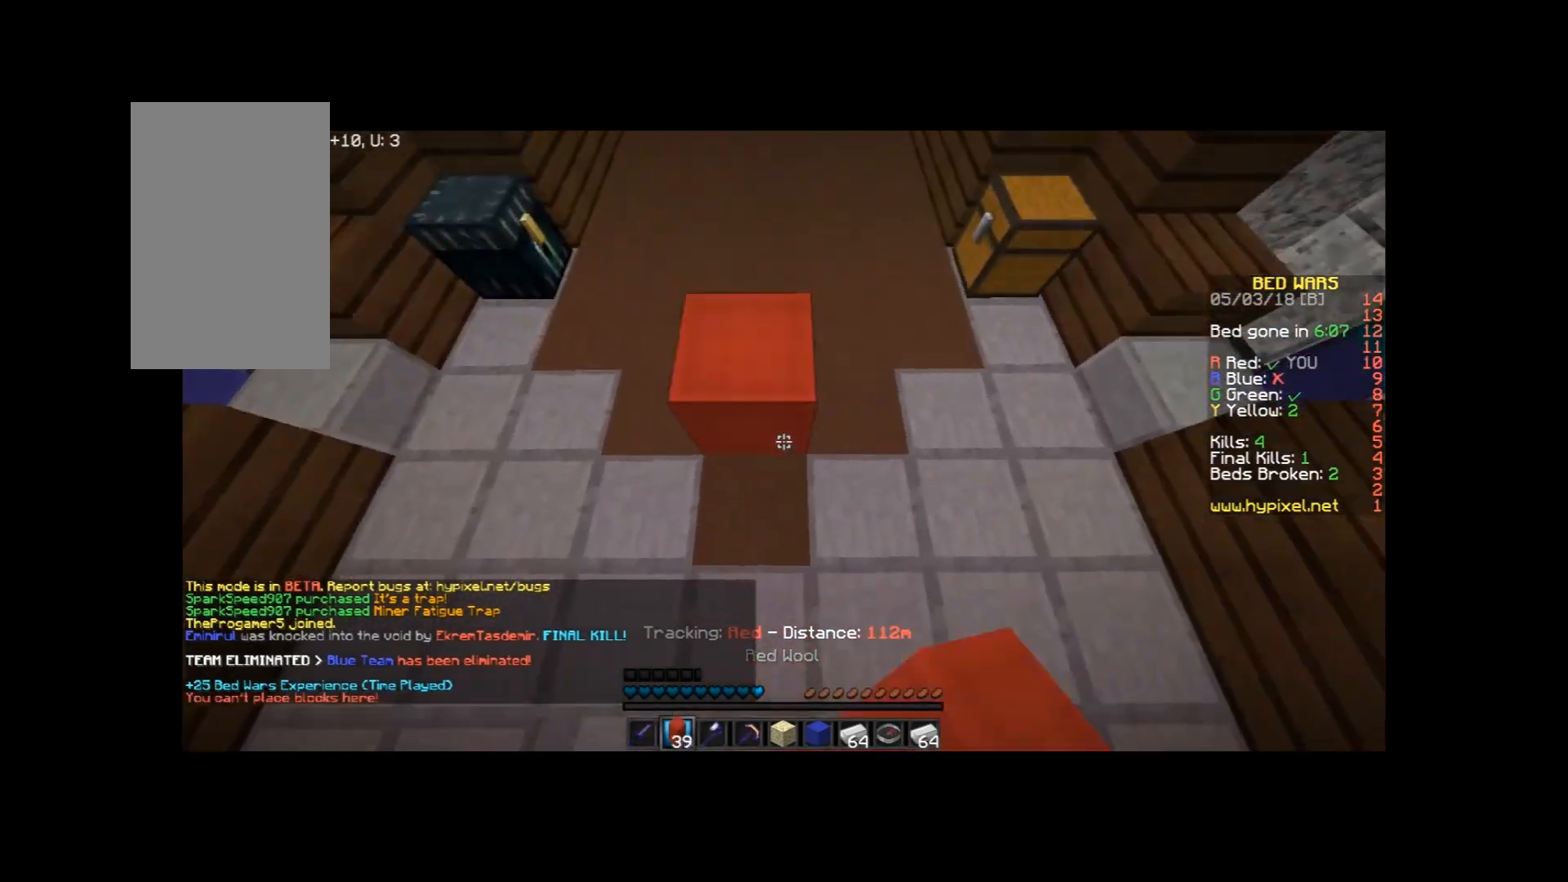
{"keys": ["w"], "mouse": [], "events": [[133, "mouse_right", "down"], [167, "mouse_right", "up"], [167, "w", "down"]]}
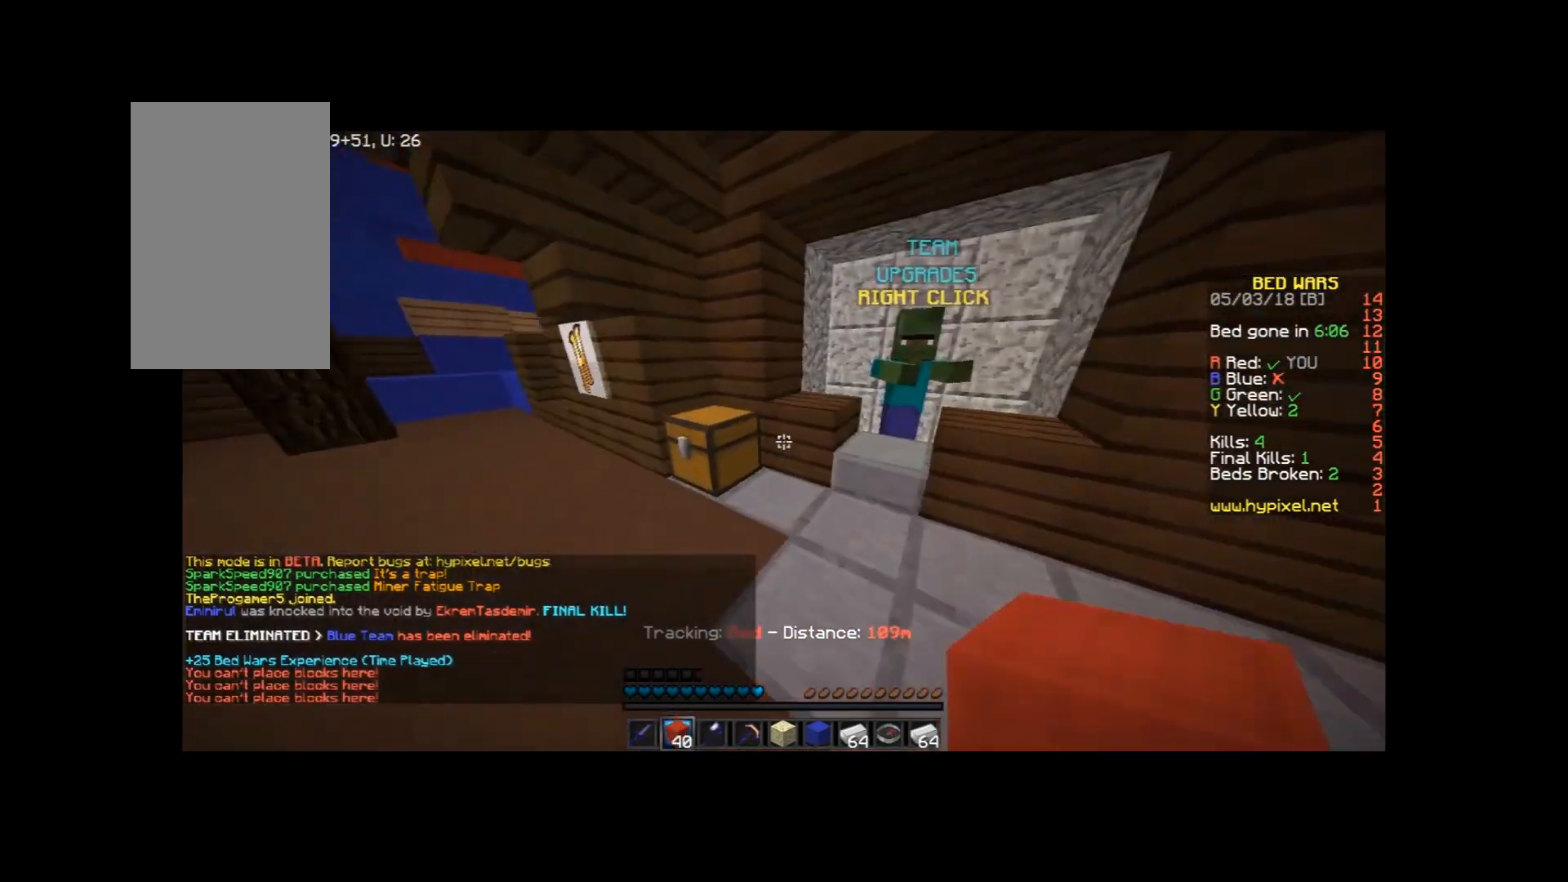
{"keys": [], "mouse": [], "events": [[234, "mouse_right", "down"], [301, "mouse_right", "up"], [367, "mouse_right", "down"], [367, "w", "up"], [467, "mouse_right", "up"]]}